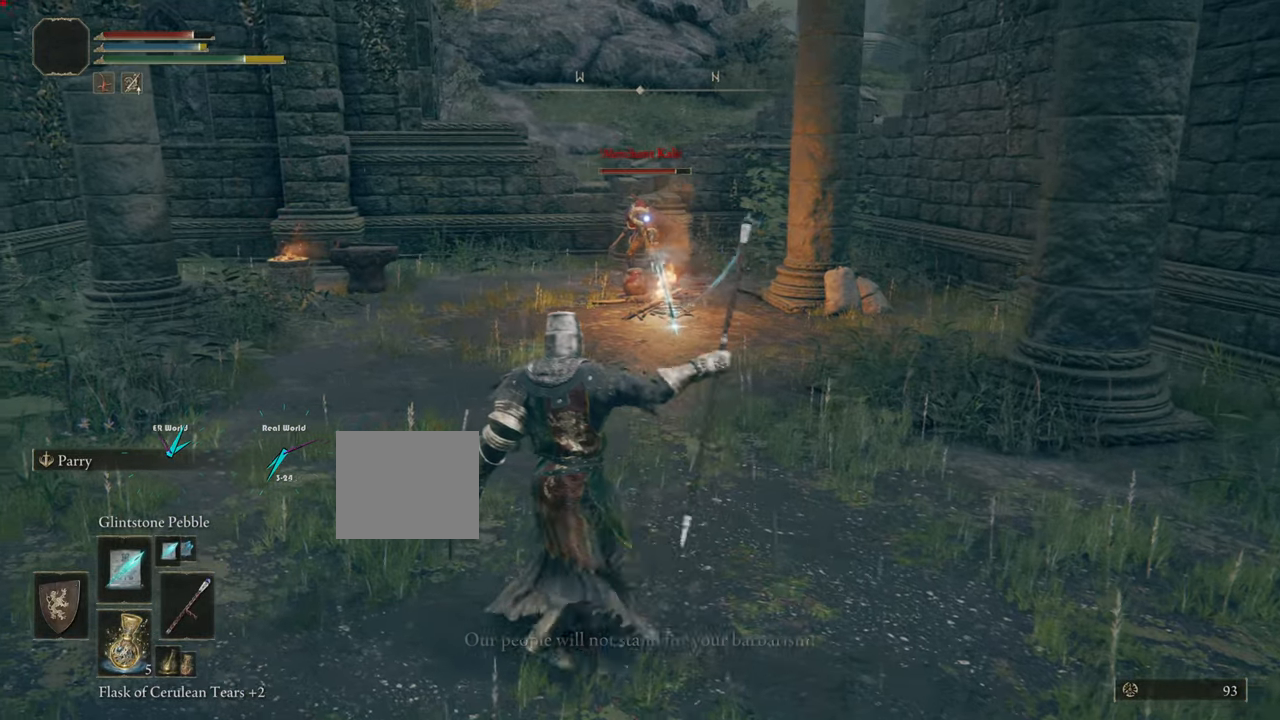
Gameplay with a controller (PlayStation layout); each line is a JSON object with the inputs held at the frame after it. "events" lists button and stick changes between this image and that frame as [ms after this image, input, new state], when the widget could be followed in between.
{"buttons": ["L1", "R1"], "left_stick": "left", "right_stick": "center", "events": [[67, "R1", "up"], [167, "R1", "down"], [267, "R1", "up"], [334, "R1", "down"], [401, "R1", "up"], [501, "R1", "down"]]}
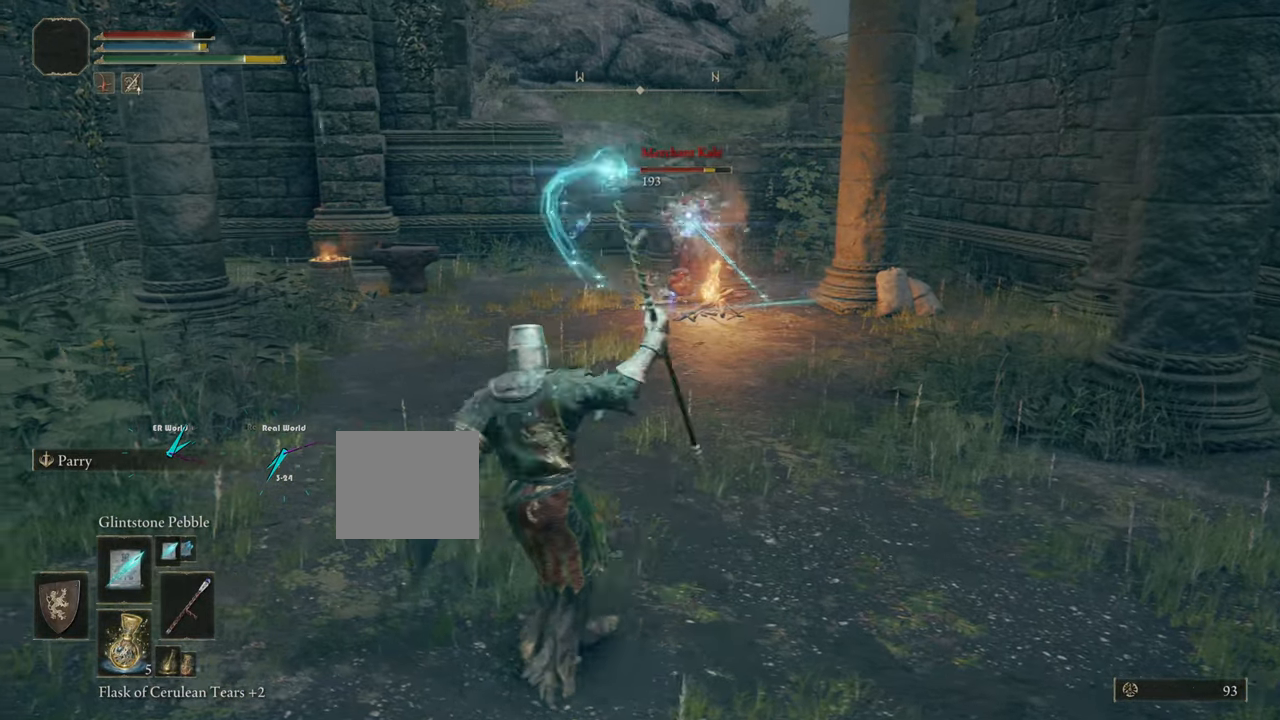
{"buttons": ["L1", "R1"], "left_stick": "left", "right_stick": "center", "events": [[66, "R1", "up"], [166, "R1", "down"], [233, "R1", "up"], [300, "R1", "down"], [417, "R1", "up"], [467, "R1", "down"]]}
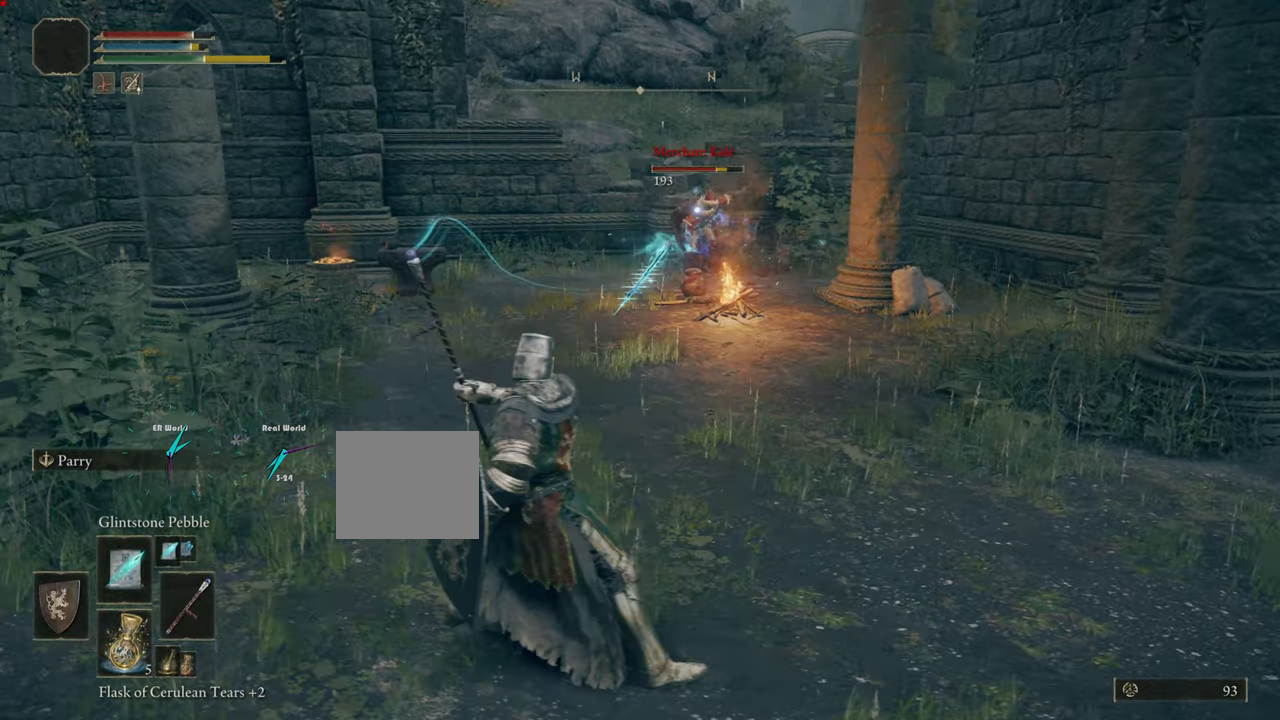
{"buttons": ["L1", "R1"], "left_stick": "left", "right_stick": "down-right", "events": [[33, "R1", "up"], [150, "R1", "down"], [217, "R1", "up"], [317, "R1", "down"], [367, "R1", "up"], [467, "R1", "down"], [467, "right_stick", "down-right"]]}
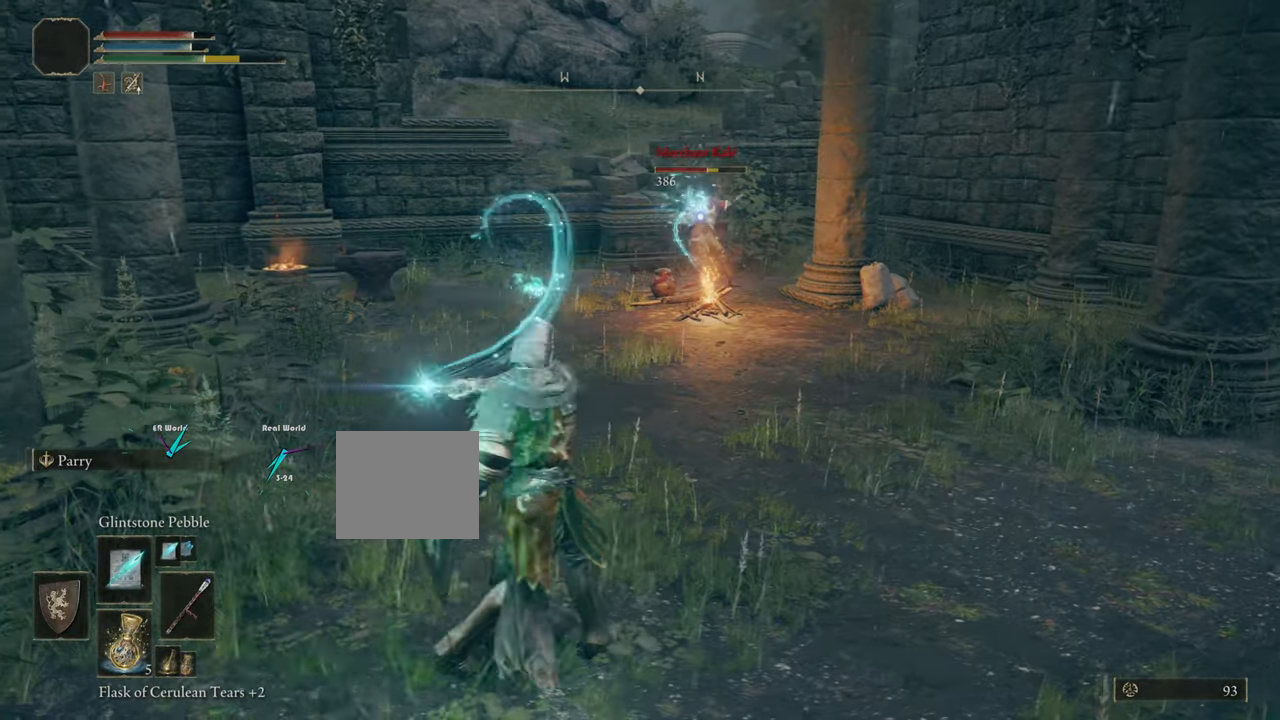
{"buttons": ["L1", "R1"], "left_stick": "right", "right_stick": "center", "events": [[50, "R1", "up"], [116, "left_stick", "down"], [116, "right_stick", "center"], [166, "R1", "down"], [217, "R1", "up"], [217, "left_stick", "down-right"], [317, "R1", "down"], [400, "R1", "up"], [450, "R1", "down"], [450, "left_stick", "right"]]}
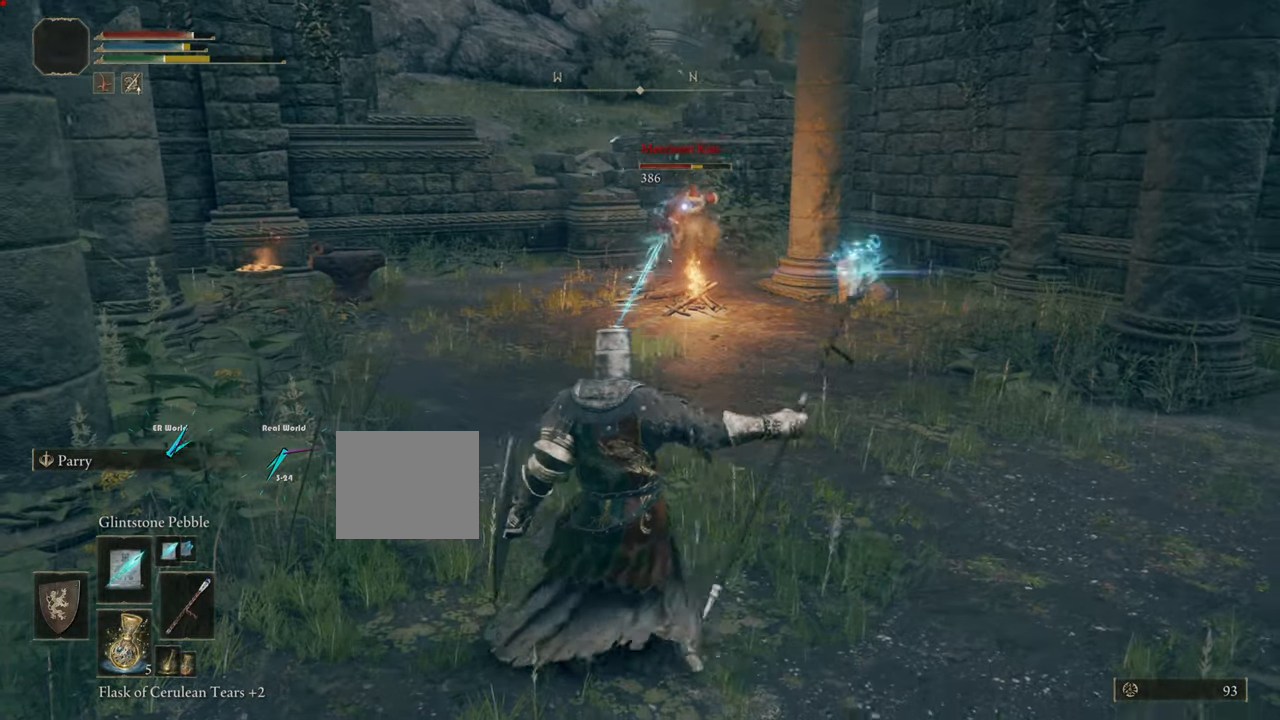
{"buttons": ["L1", "R1"], "left_stick": "right", "right_stick": "center", "events": [[17, "left_stick", "up-right"], [50, "R1", "up"], [267, "left_stick", "right"], [317, "R1", "down"], [417, "R1", "up"], [467, "R1", "down"]]}
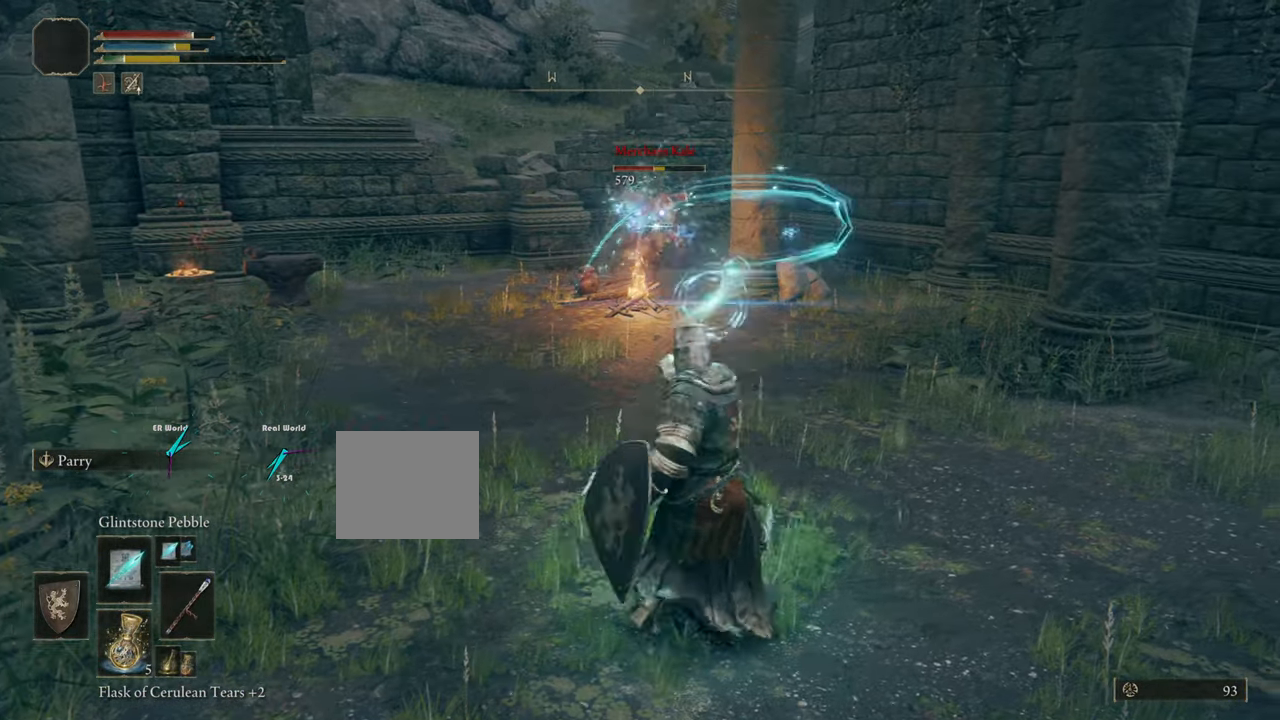
{"buttons": ["L1", "R1"], "left_stick": "up-right", "right_stick": "center", "events": [[66, "R1", "up"], [133, "R1", "down"], [267, "R1", "up"], [317, "R1", "down"], [417, "R1", "up"], [417, "left_stick", "up-right"], [467, "R1", "down"]]}
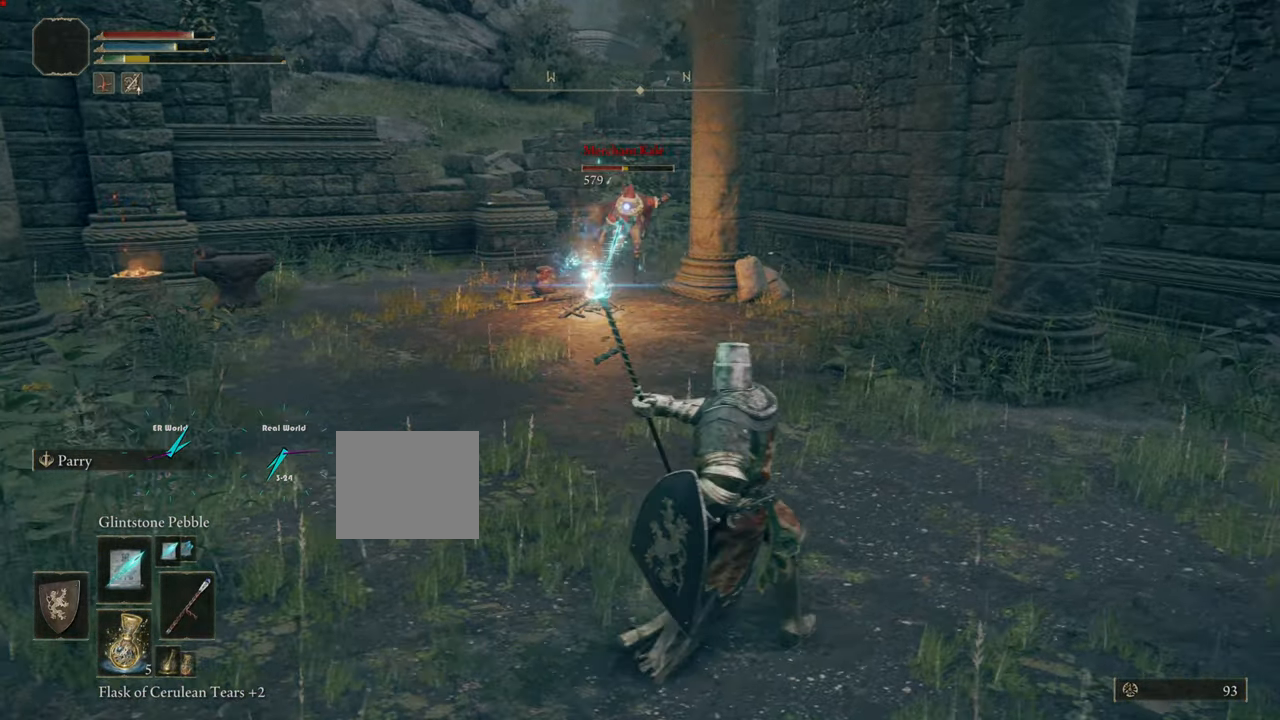
{"buttons": ["L1", "R1"], "left_stick": "down-right", "right_stick": "center", "events": [[67, "R1", "up"], [384, "R1", "down"], [434, "R1", "up"], [434, "left_stick", "down-right"], [451, "R1", "down"]]}
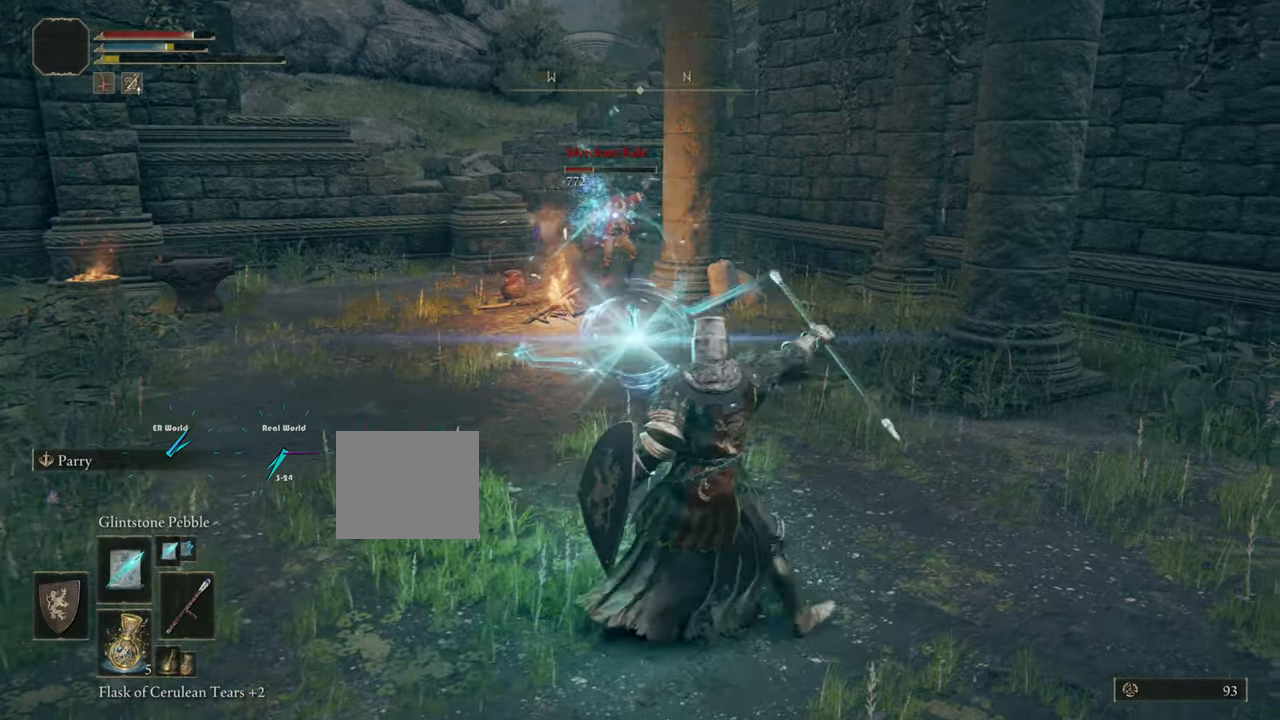
{"buttons": ["L1"], "left_stick": "up-left", "right_stick": "center", "events": [[83, "R1", "up"], [150, "R1", "down"], [250, "R1", "up"], [350, "R1", "down"], [350, "left_stick", "up-left"], [417, "R1", "up"]]}
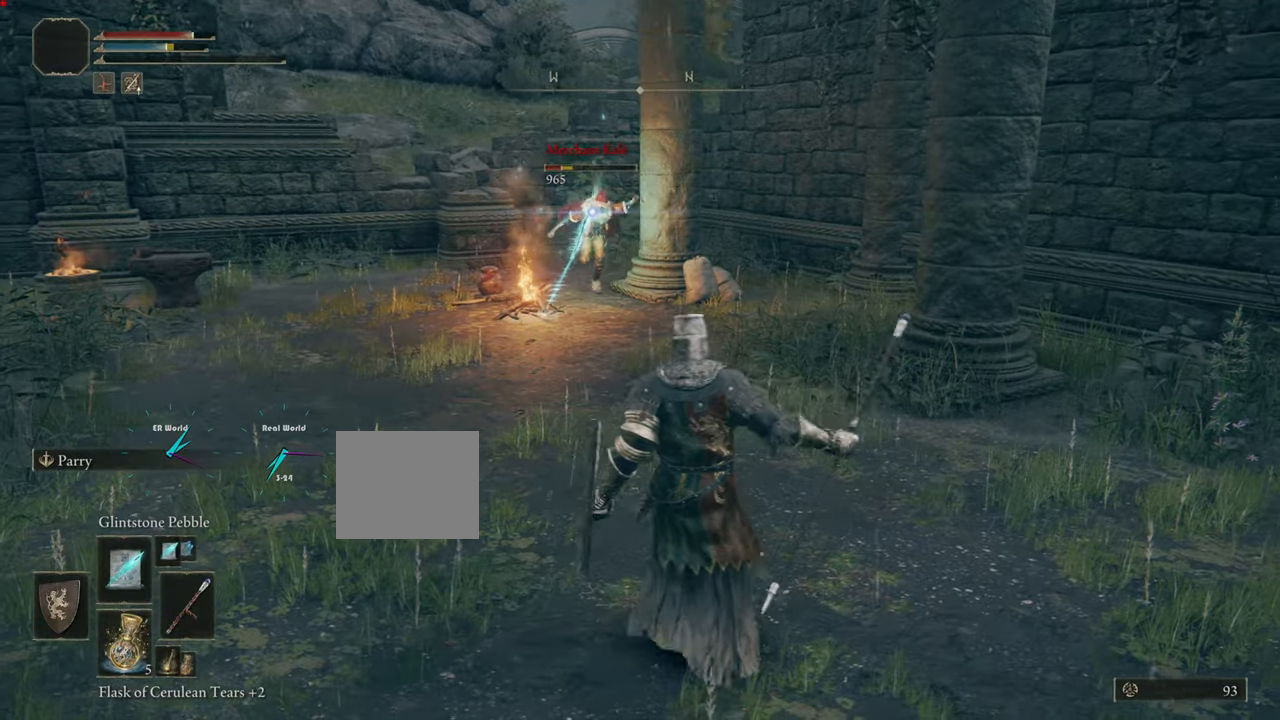
{"buttons": ["L1"], "left_stick": "down-right", "right_stick": "center", "events": [[17, "R1", "down"], [84, "R1", "up"], [167, "R1", "down"], [267, "R1", "up"], [317, "left_stick", "center"], [351, "R1", "down"], [367, "left_stick", "down-right"], [417, "R1", "up"]]}
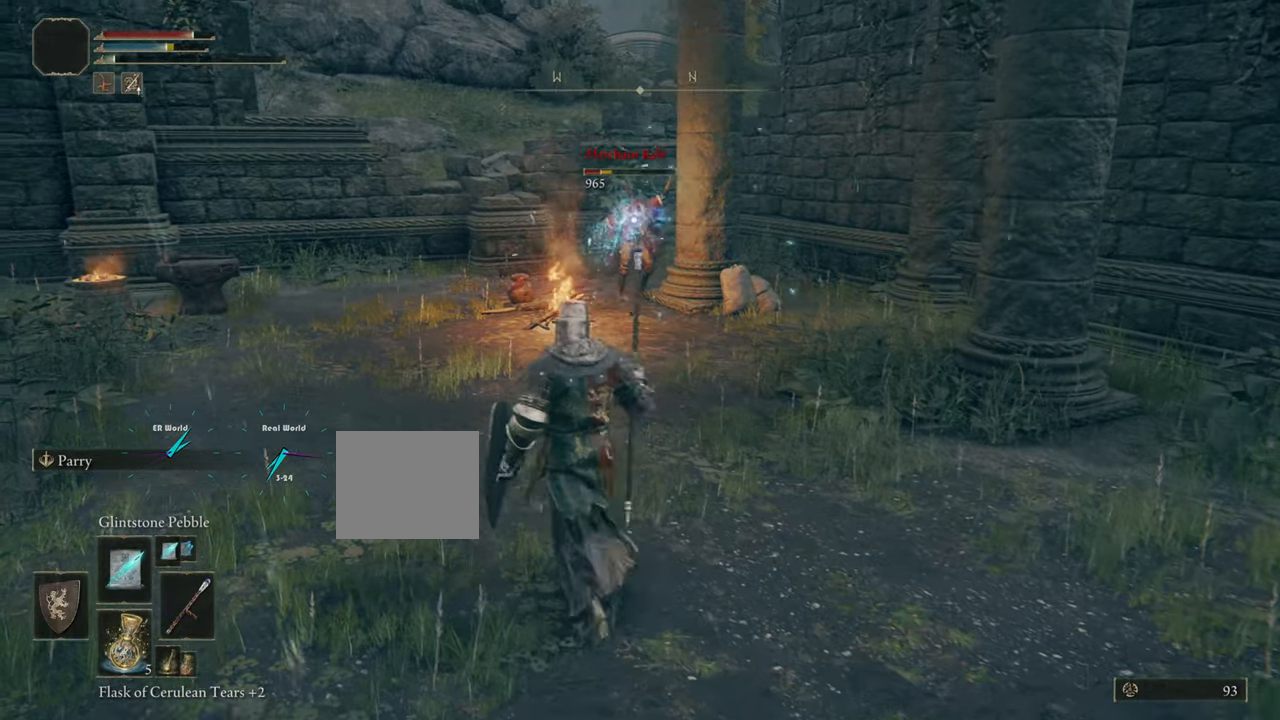
{"buttons": ["L1"], "left_stick": "up-left", "right_stick": "center", "events": [[17, "R1", "down"], [117, "R1", "up"], [167, "R1", "down"], [183, "left_stick", "up-left"], [267, "R1", "up"], [367, "R1", "down"], [434, "R1", "up"]]}
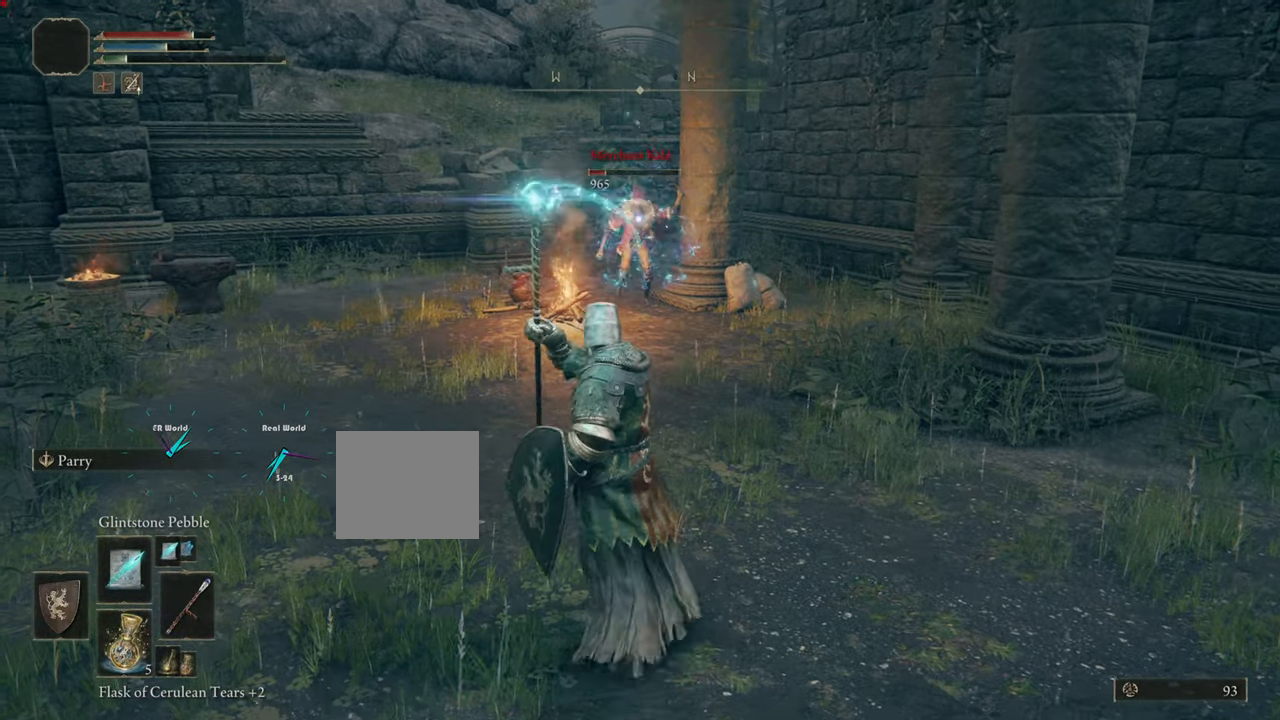
{"buttons": ["L1"], "left_stick": "down-left", "right_stick": "center", "events": [[34, "R1", "down"], [84, "left_stick", "up"], [134, "R1", "up"], [184, "R1", "down"], [184, "left_stick", "down-right"], [284, "R1", "up"], [367, "R1", "down"], [468, "R1", "up"], [468, "left_stick", "down-left"]]}
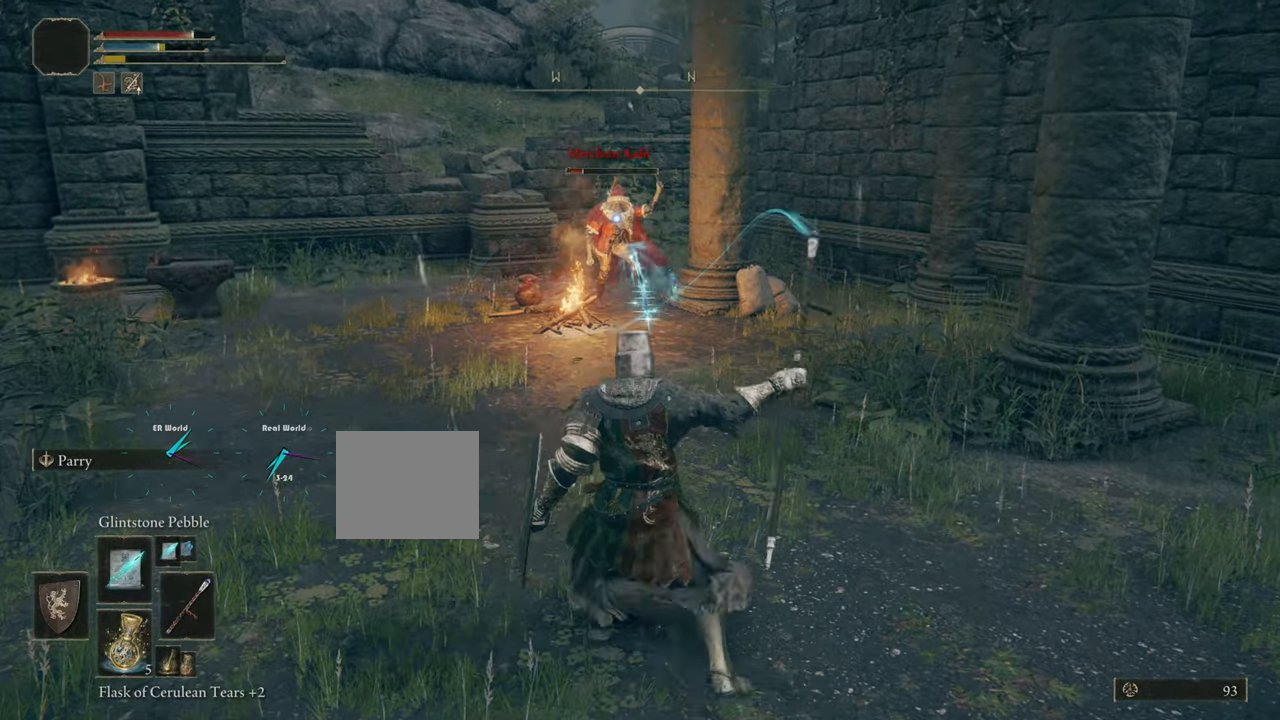
{"buttons": ["L1"], "left_stick": "up-left", "right_stick": "center", "events": [[50, "left_stick", "left"], [83, "R1", "down"], [133, "R1", "up"], [217, "R1", "down"], [217, "left_stick", "up-left"], [317, "R1", "up"], [367, "R1", "down"], [467, "R1", "up"]]}
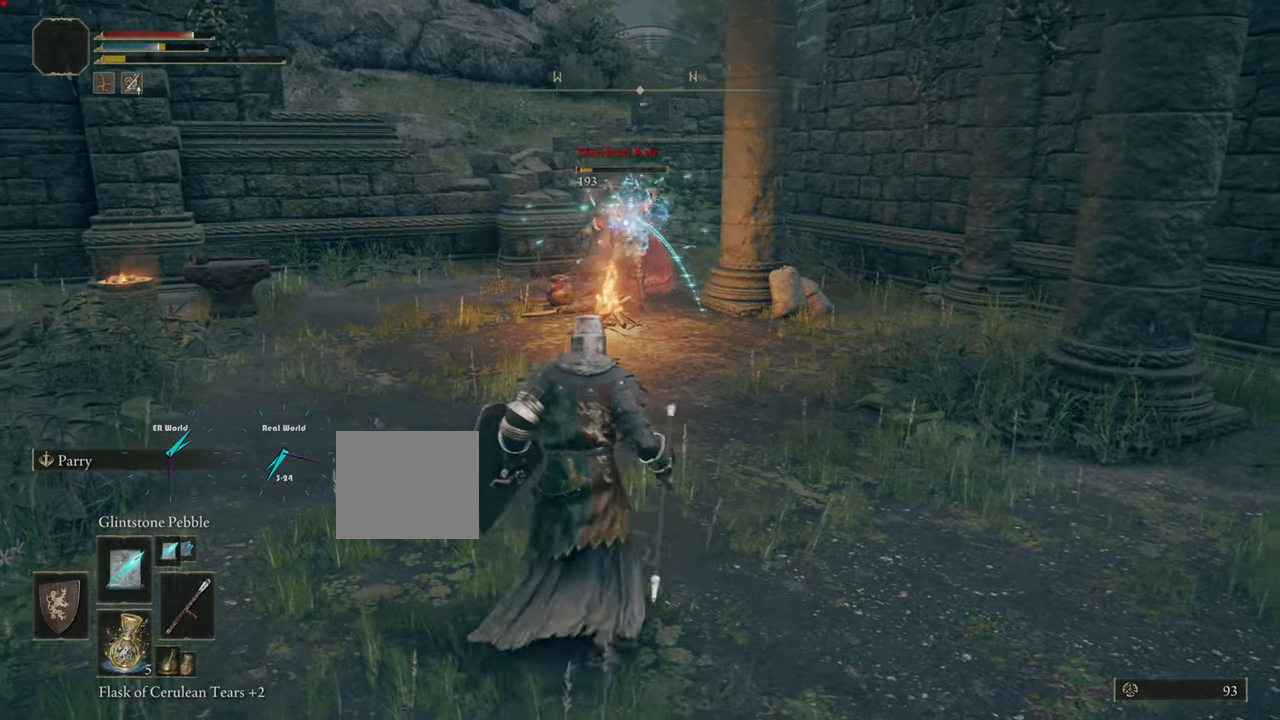
{"buttons": ["L1"], "left_stick": "center", "right_stick": "center"}
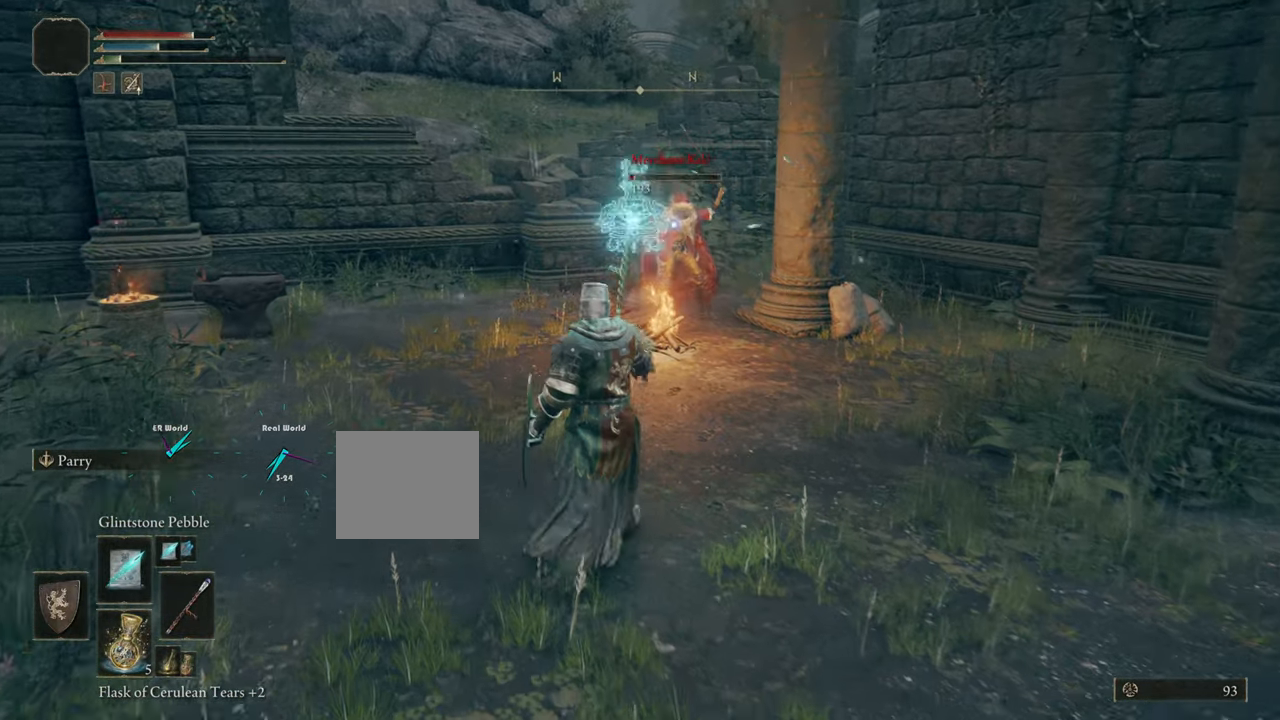
{"buttons": ["L1", "R1"], "left_stick": "down-right", "right_stick": "center", "events": [[50, "left_stick", "down-right"], [100, "R1", "down"], [200, "R1", "up"], [284, "R1", "down"], [384, "R1", "up"], [450, "R1", "down"]]}
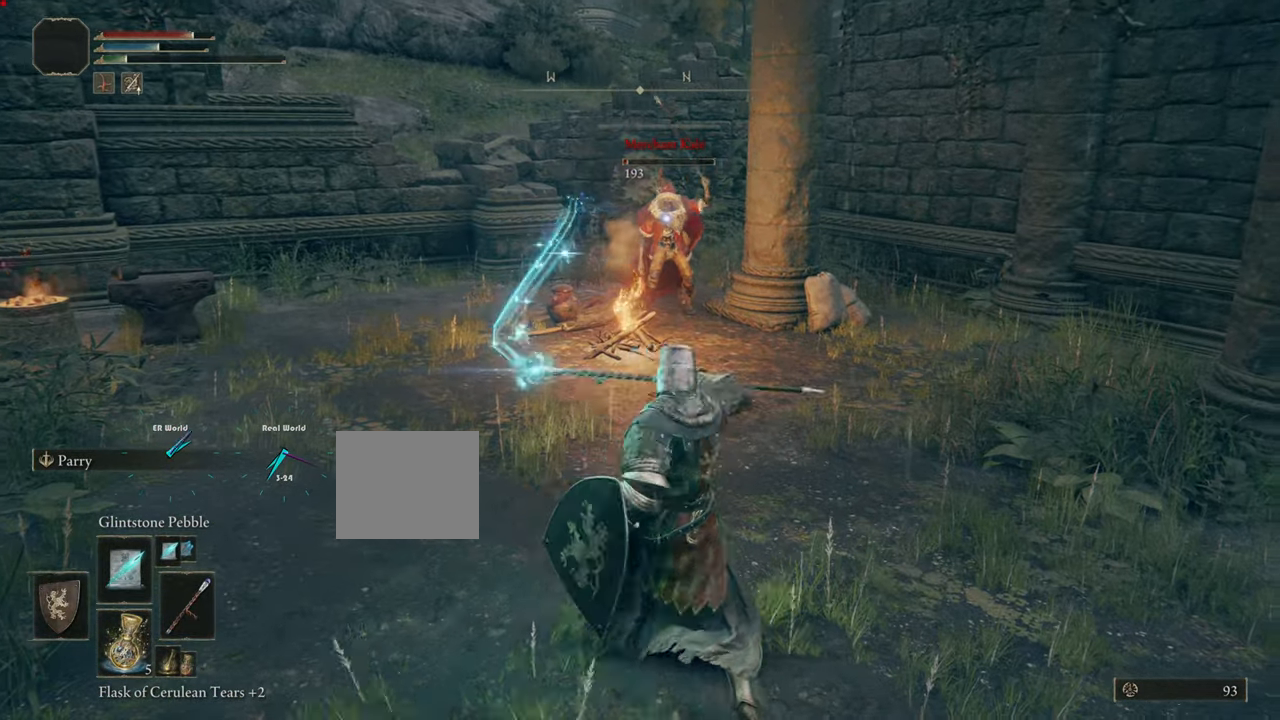
{"buttons": ["L1"], "left_stick": "down-right", "right_stick": "center", "events": [[50, "R1", "up"], [100, "R1", "down"], [234, "R1", "up"], [301, "R1", "down"], [384, "R1", "up"]]}
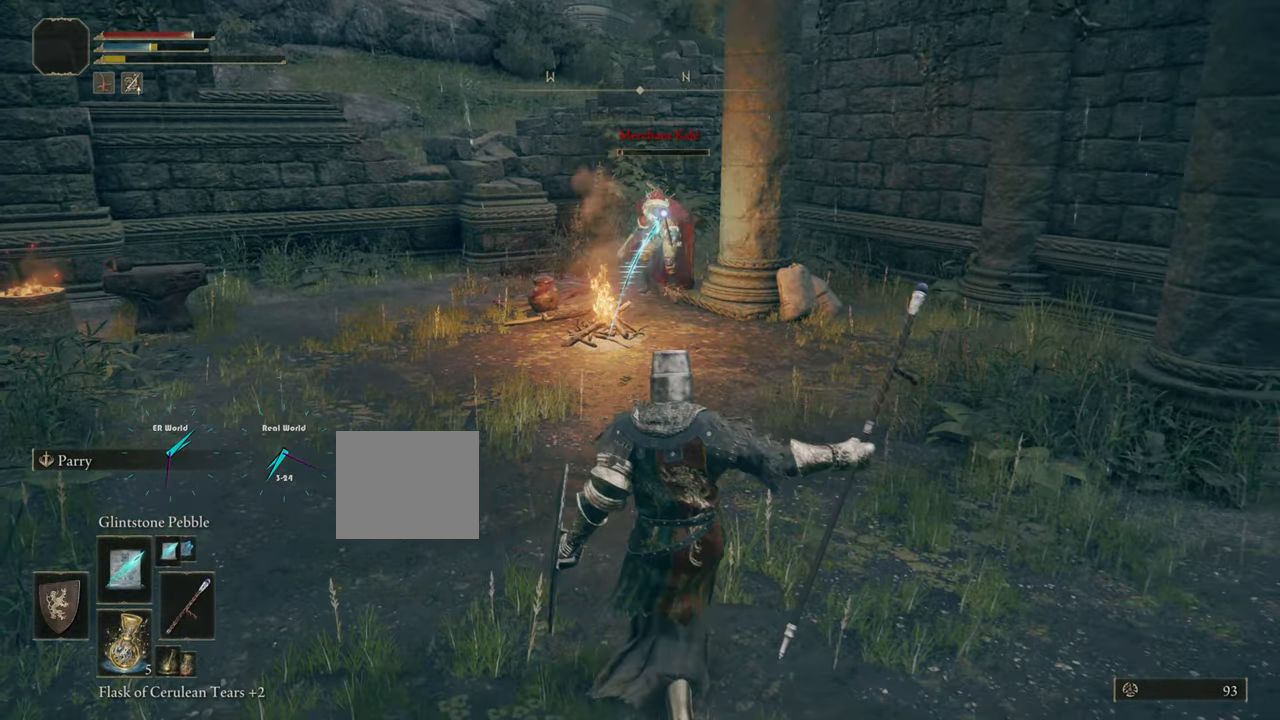
{"buttons": ["L1"], "left_stick": "down-right", "right_stick": "center", "events": []}
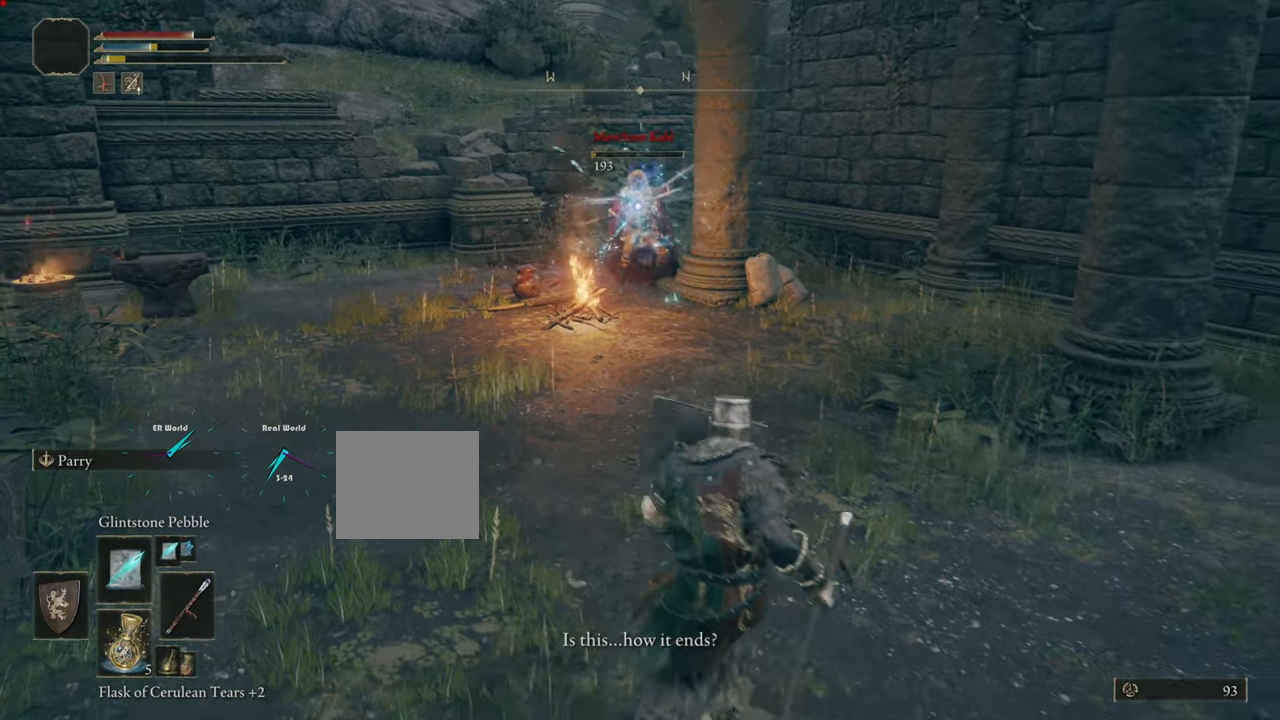
{"buttons": [], "left_stick": "center", "right_stick": "center", "events": [[167, "left_stick", "center"], [267, "L1", "up"]]}